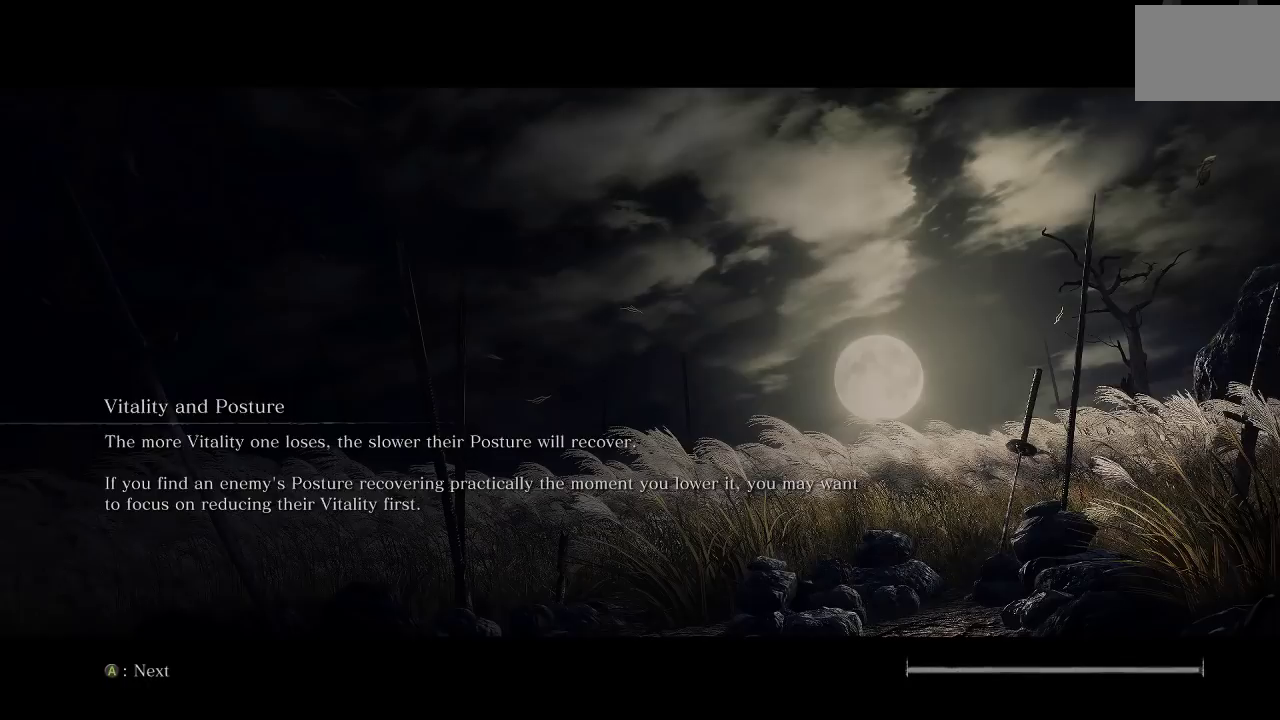
Gameplay with a controller (Xbox layout); each line is a JSON object with the inputs held at the frame after it. "button_events" lists button changes between this image and that frame as [ms after this image, input, new state], when the widget could be followed in between (sticks are given only as held states). Not read: R2 right_stick.
{"buttons": [], "left_stick": "center", "button_events": []}
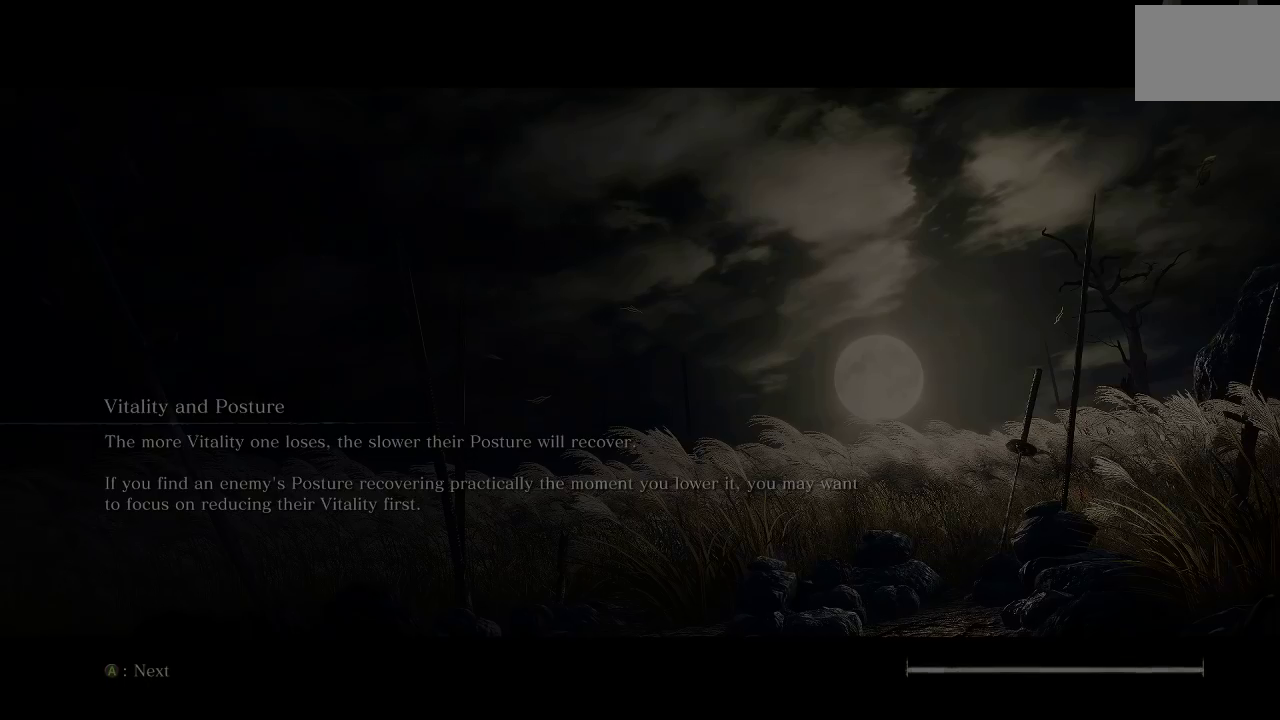
{"buttons": ["L2"], "left_stick": "center", "button_events": [[267, "L2", "down"]]}
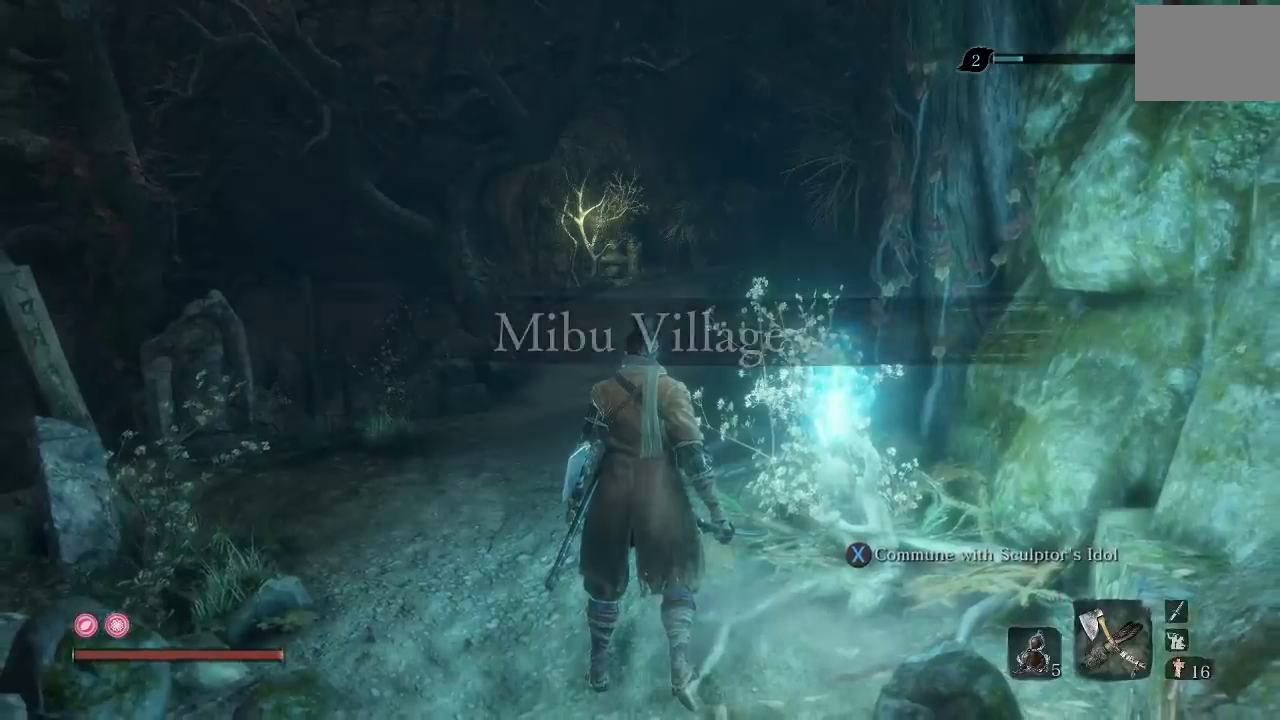
{"buttons": [], "left_stick": "center", "button_events": [[83, "L2", "up"]]}
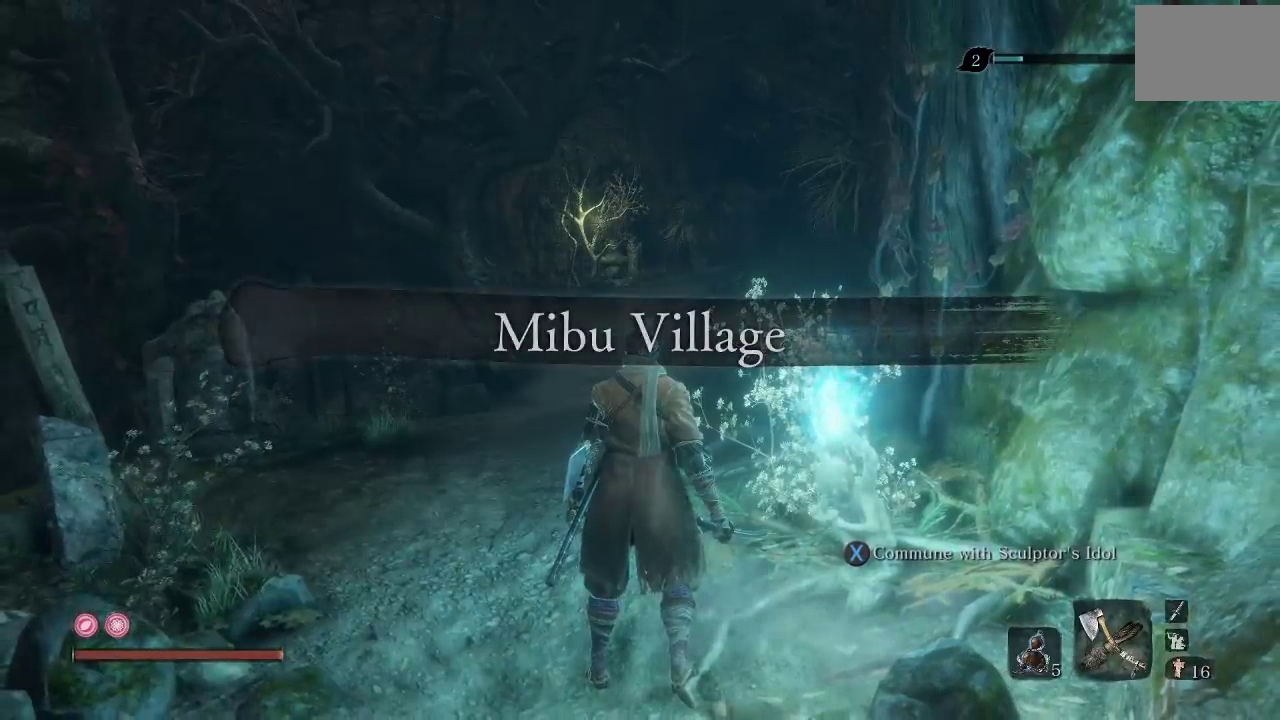
{"buttons": [], "left_stick": "center", "button_events": []}
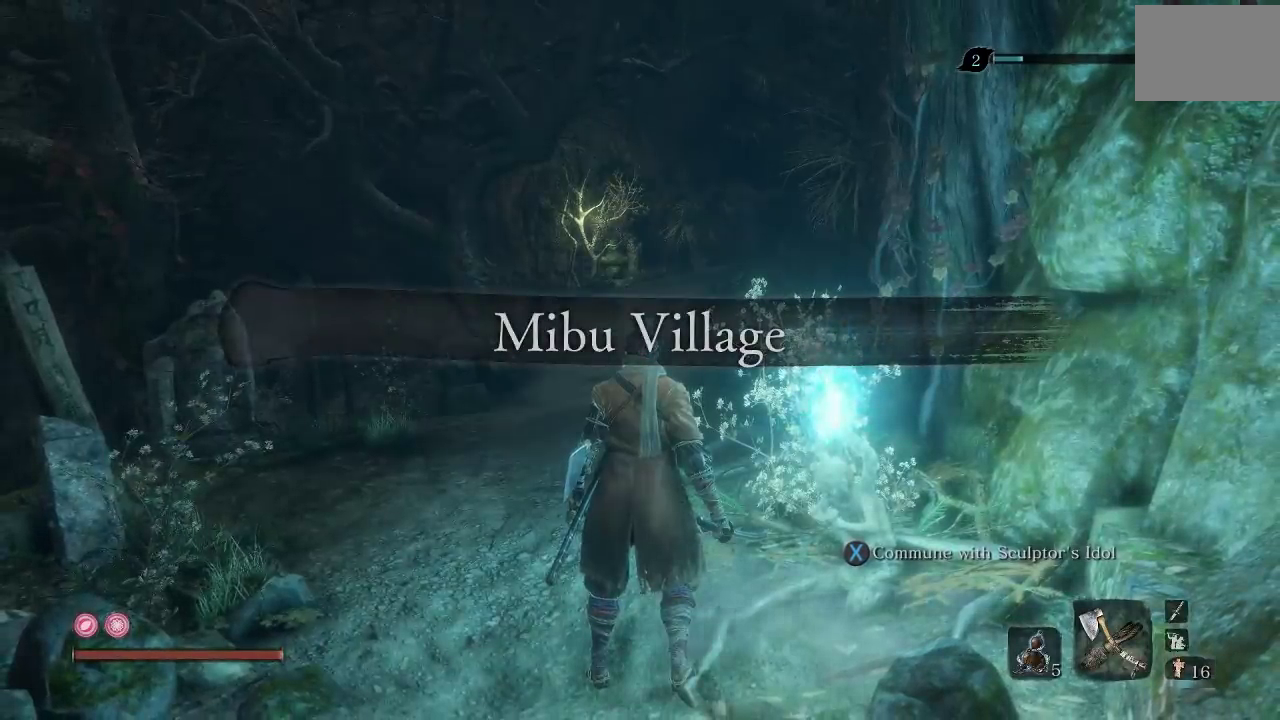
{"buttons": ["B"], "left_stick": "up", "button_events": [[333, "L2", "down"], [383, "L2", "up"], [450, "B", "down"]]}
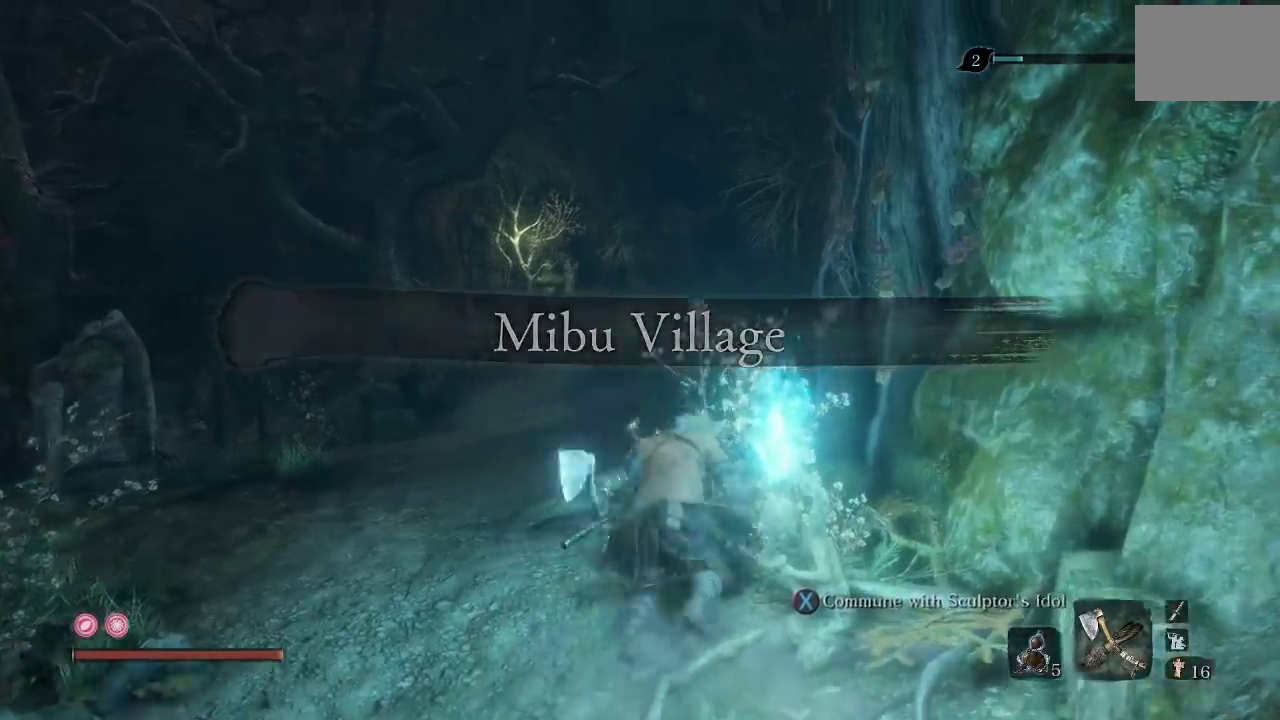
{"buttons": ["B"], "left_stick": "up"}
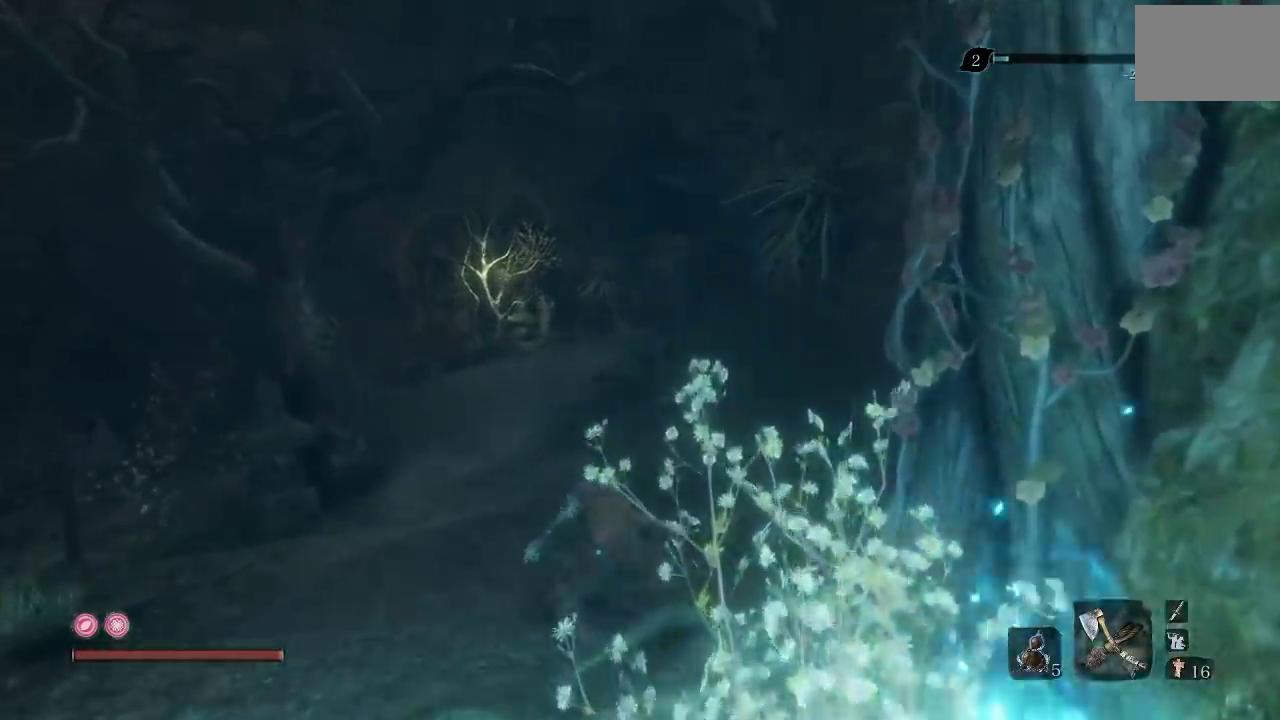
{"buttons": ["B"], "left_stick": "up"}
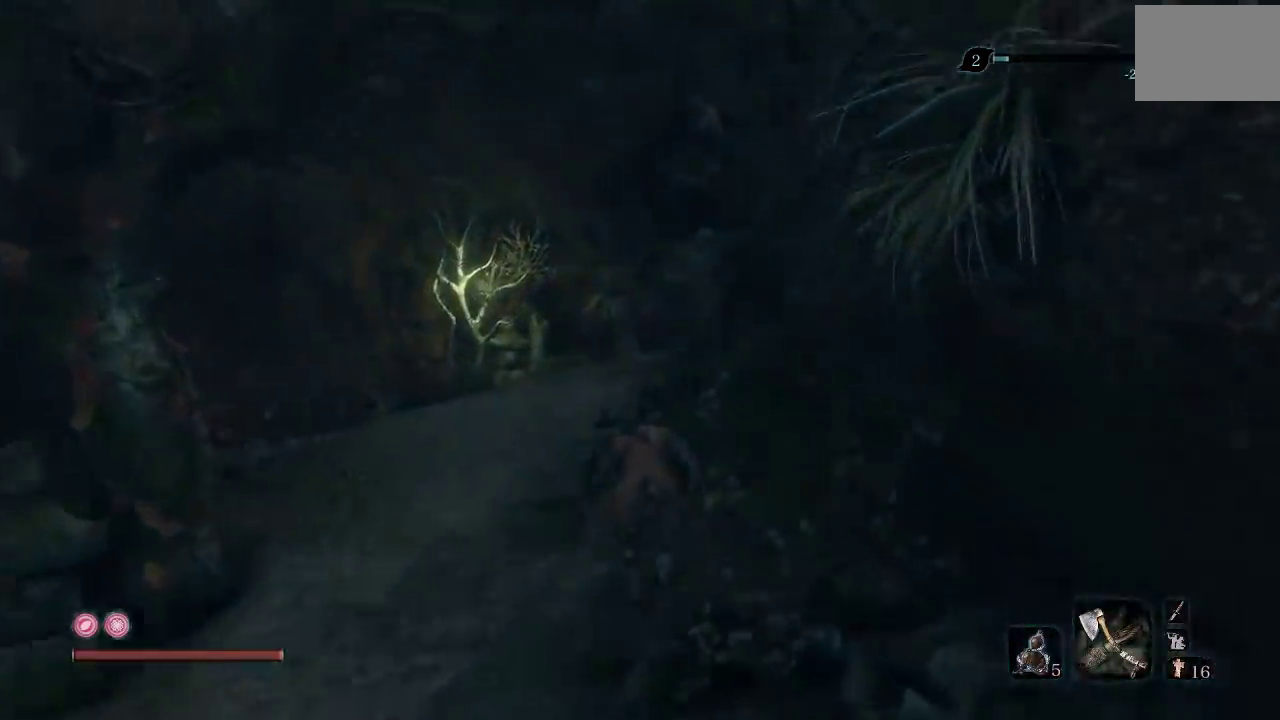
{"buttons": ["B"], "left_stick": "up-left", "button_events": []}
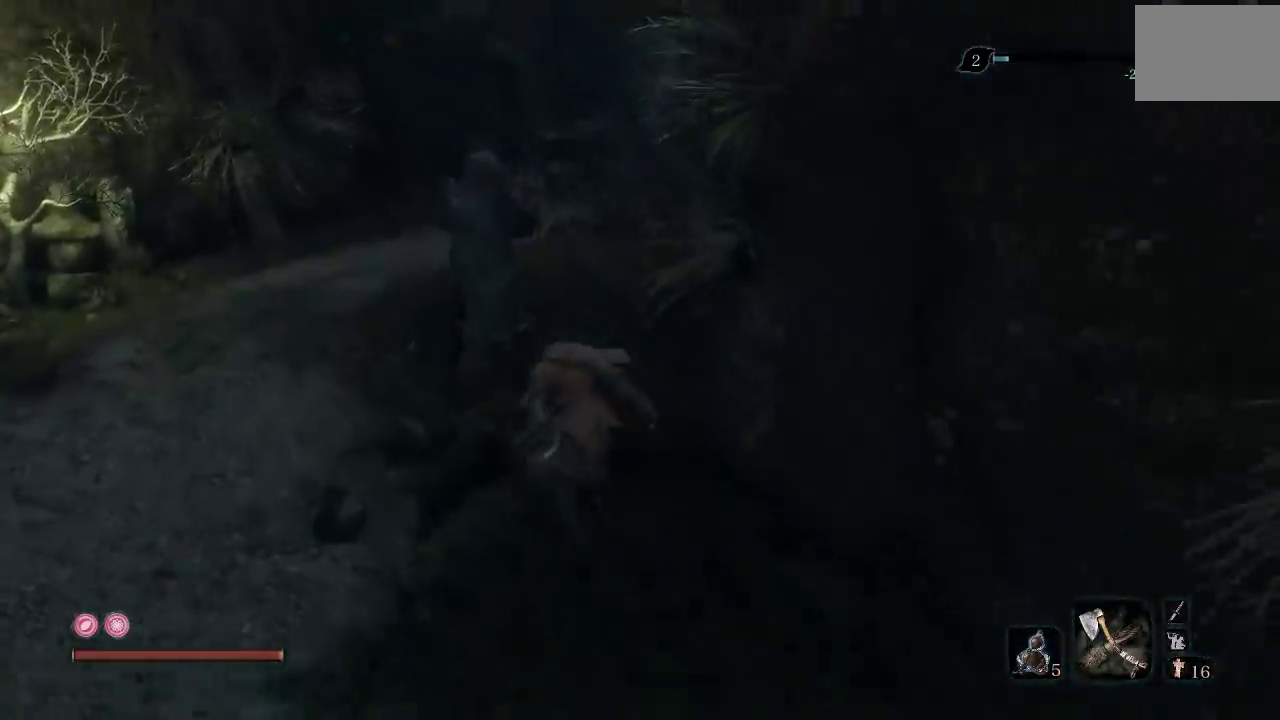
{"buttons": ["B"], "left_stick": "up", "button_events": []}
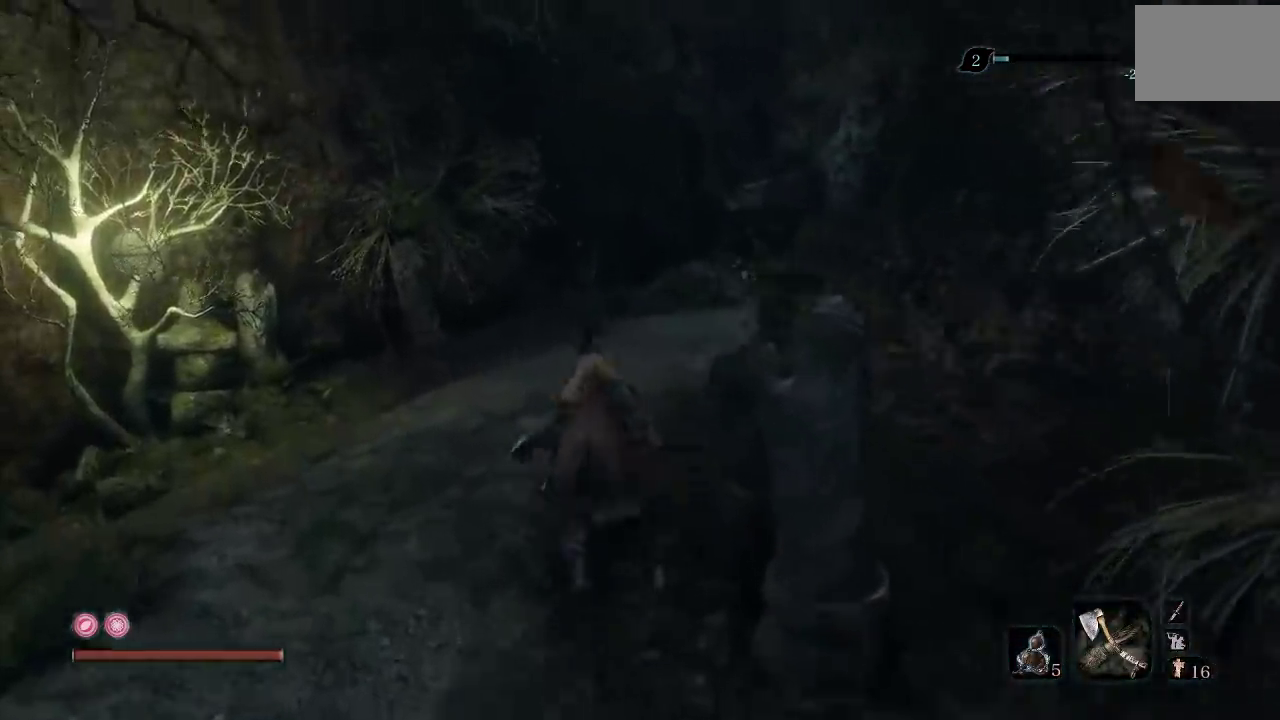
{"buttons": ["B"], "left_stick": "up", "button_events": []}
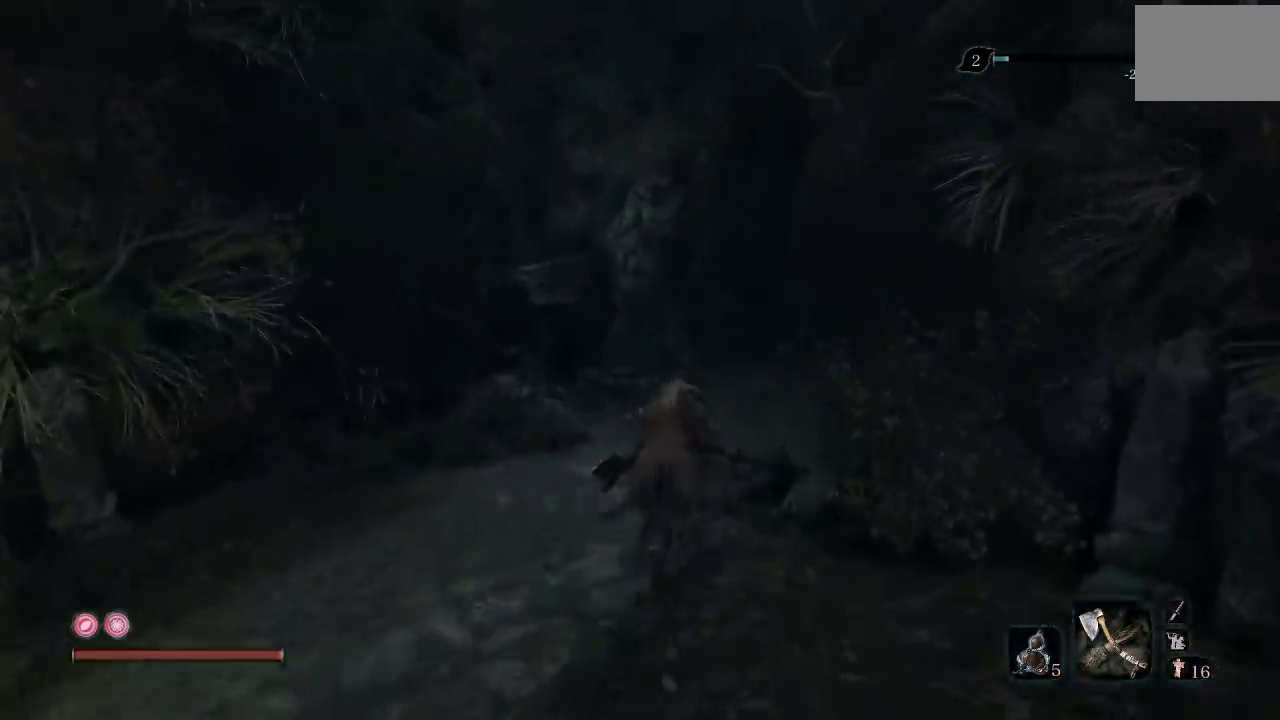
{"buttons": ["B"], "left_stick": "up", "button_events": []}
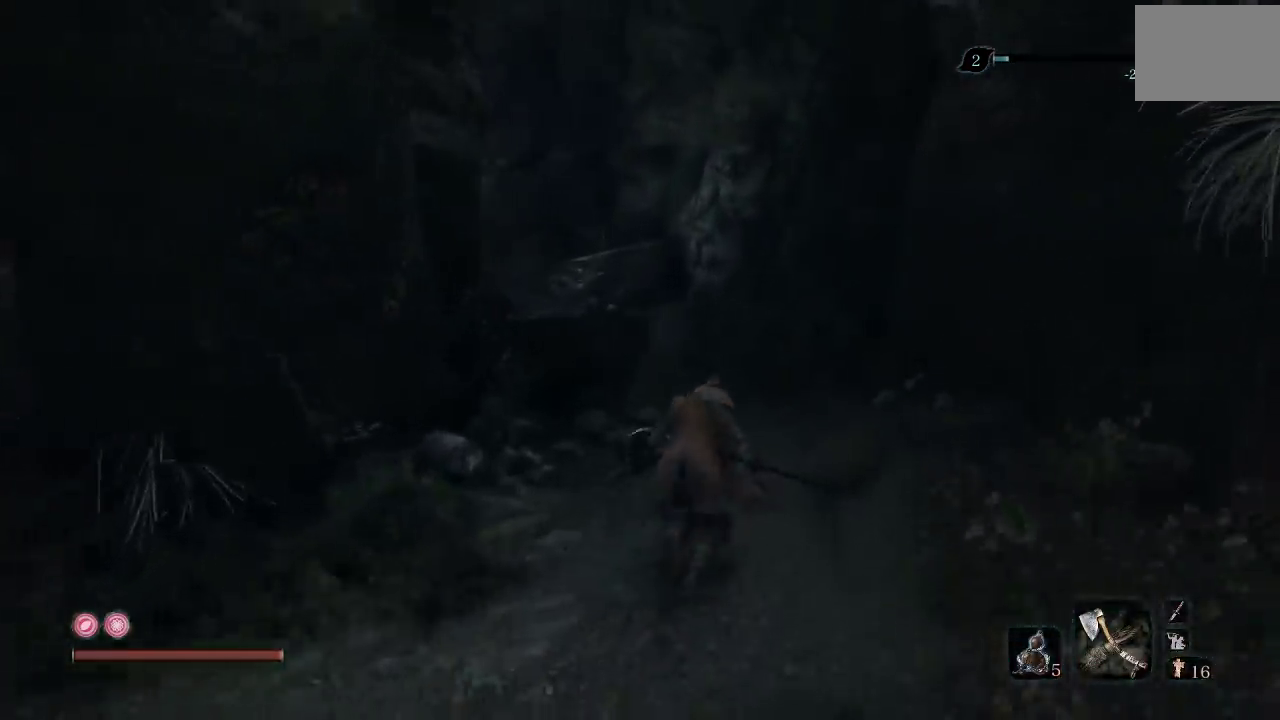
{"buttons": ["B"], "left_stick": "up", "button_events": []}
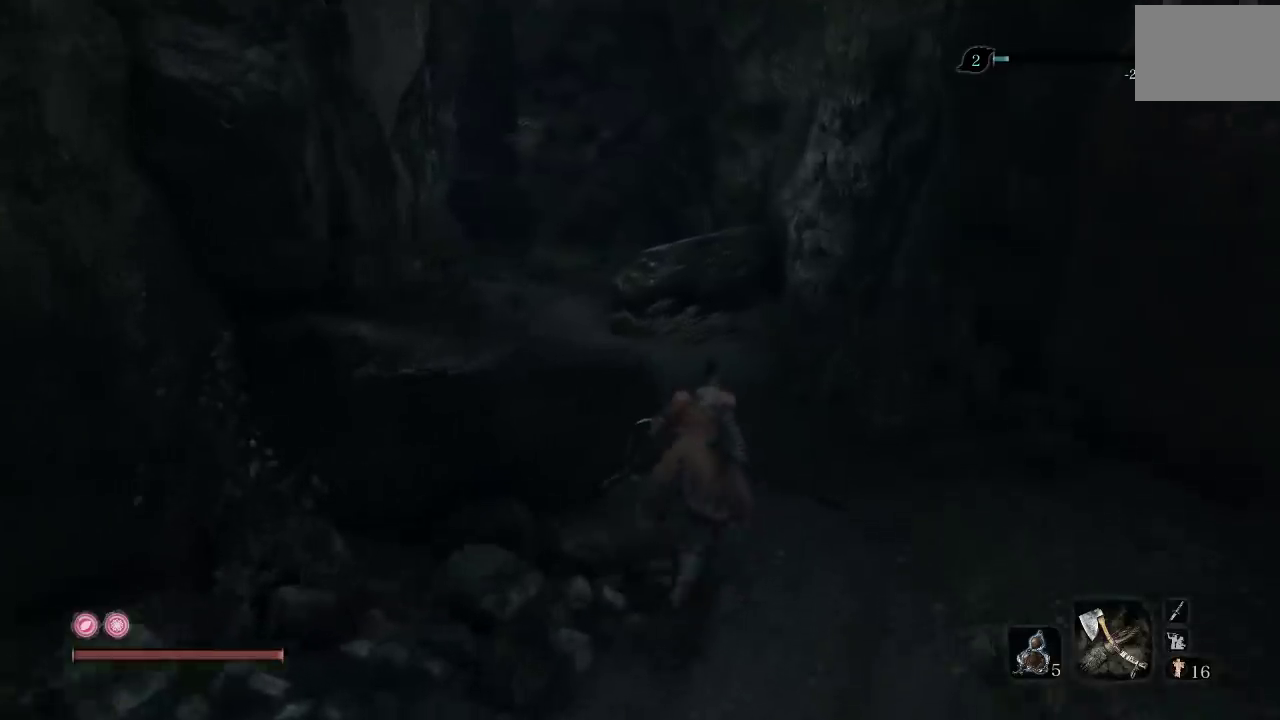
{"buttons": ["B"], "left_stick": "up", "button_events": []}
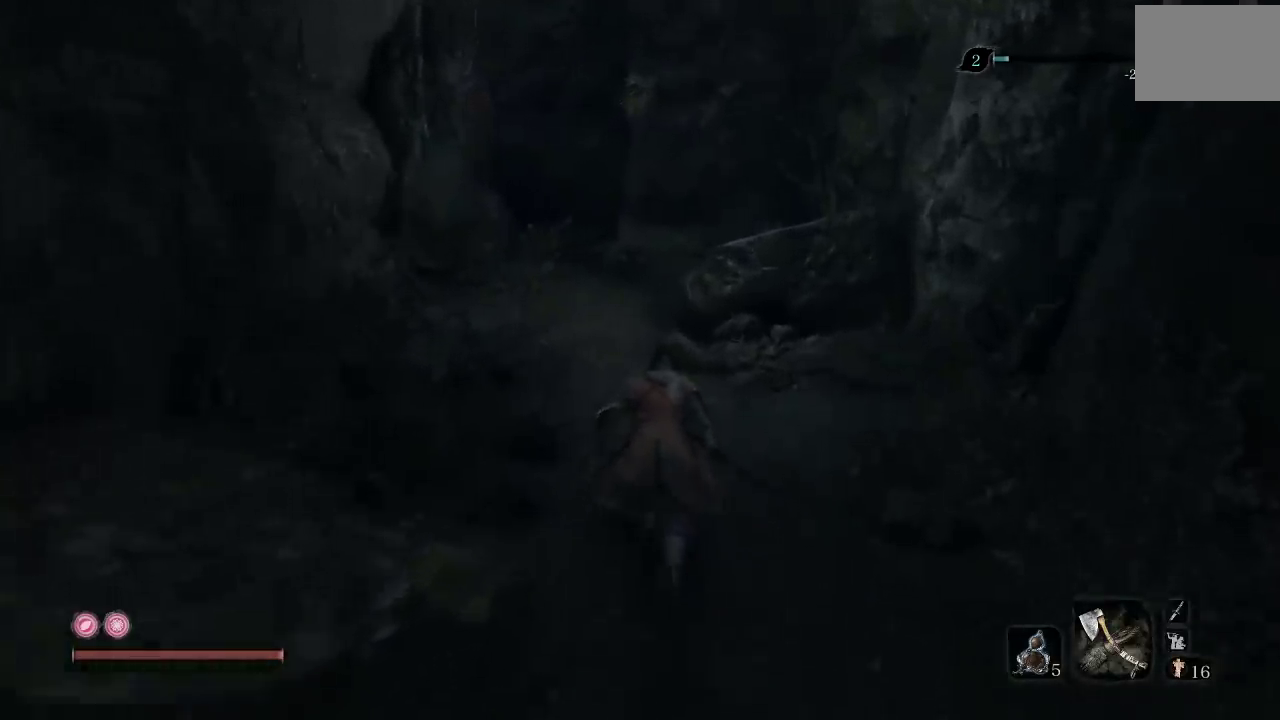
{"buttons": ["B"], "left_stick": "up", "button_events": []}
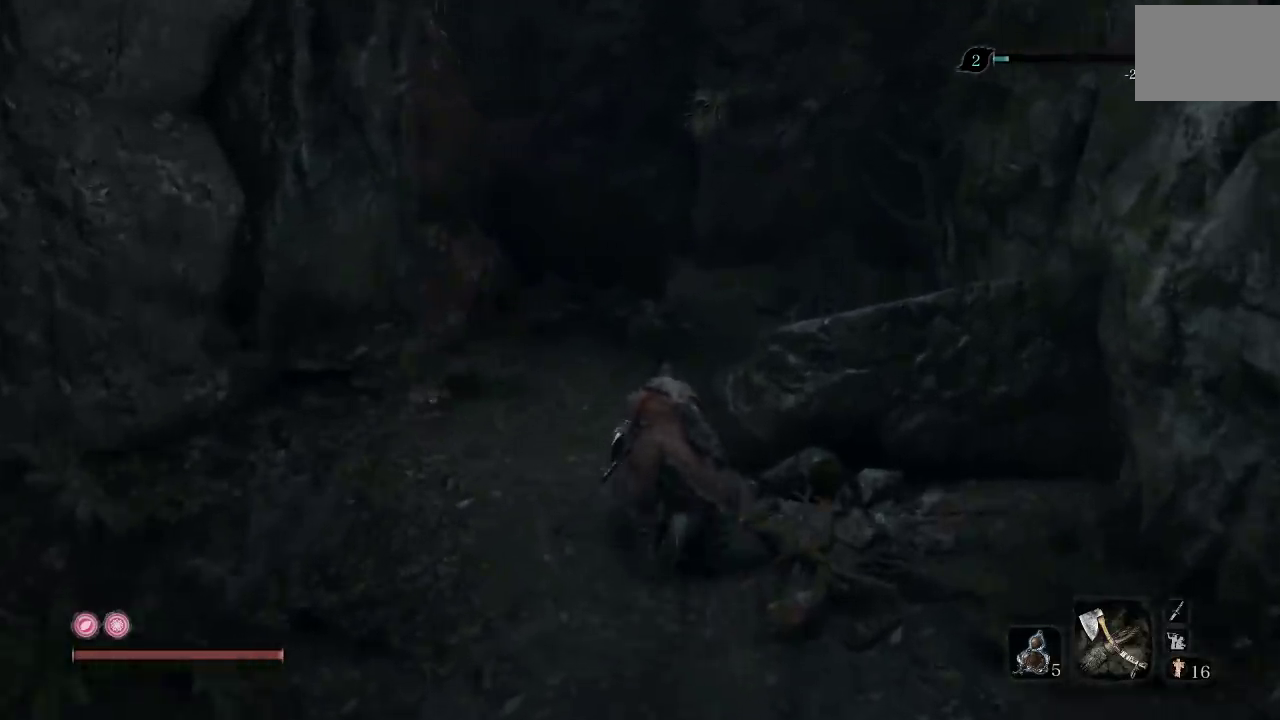
{"buttons": ["B"], "left_stick": "up-right", "button_events": []}
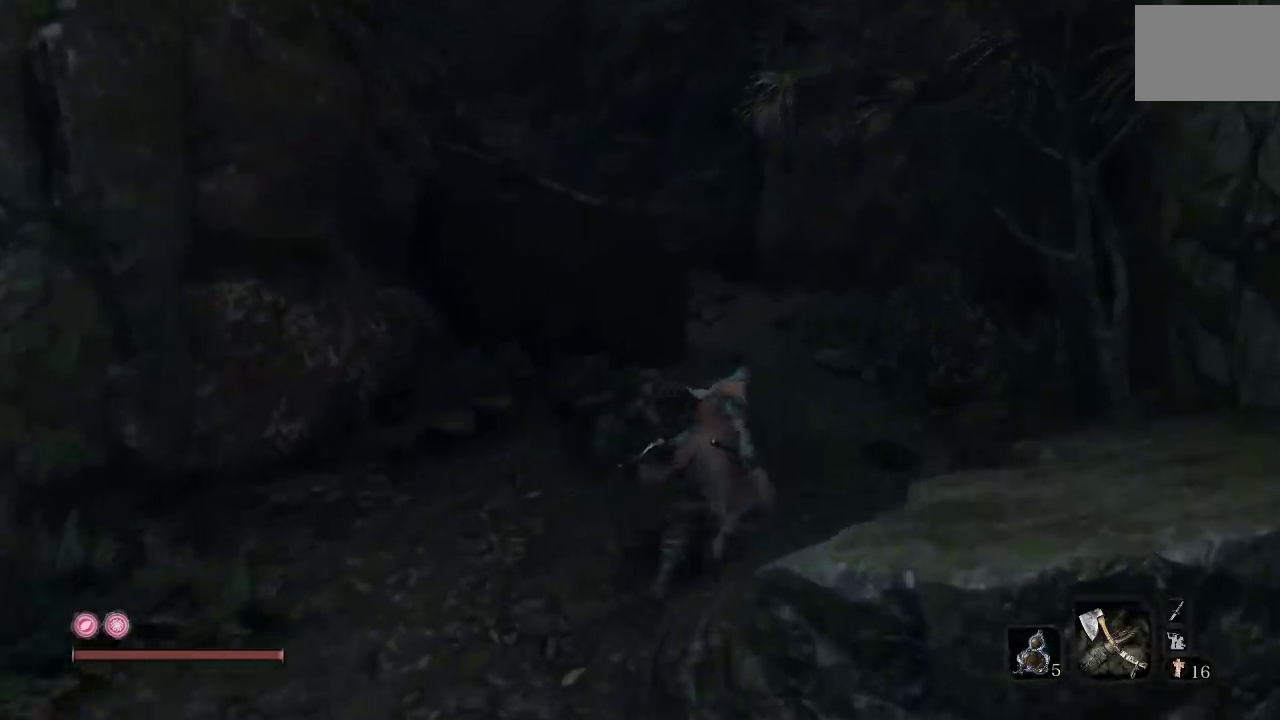
{"buttons": ["B"], "left_stick": "up", "button_events": []}
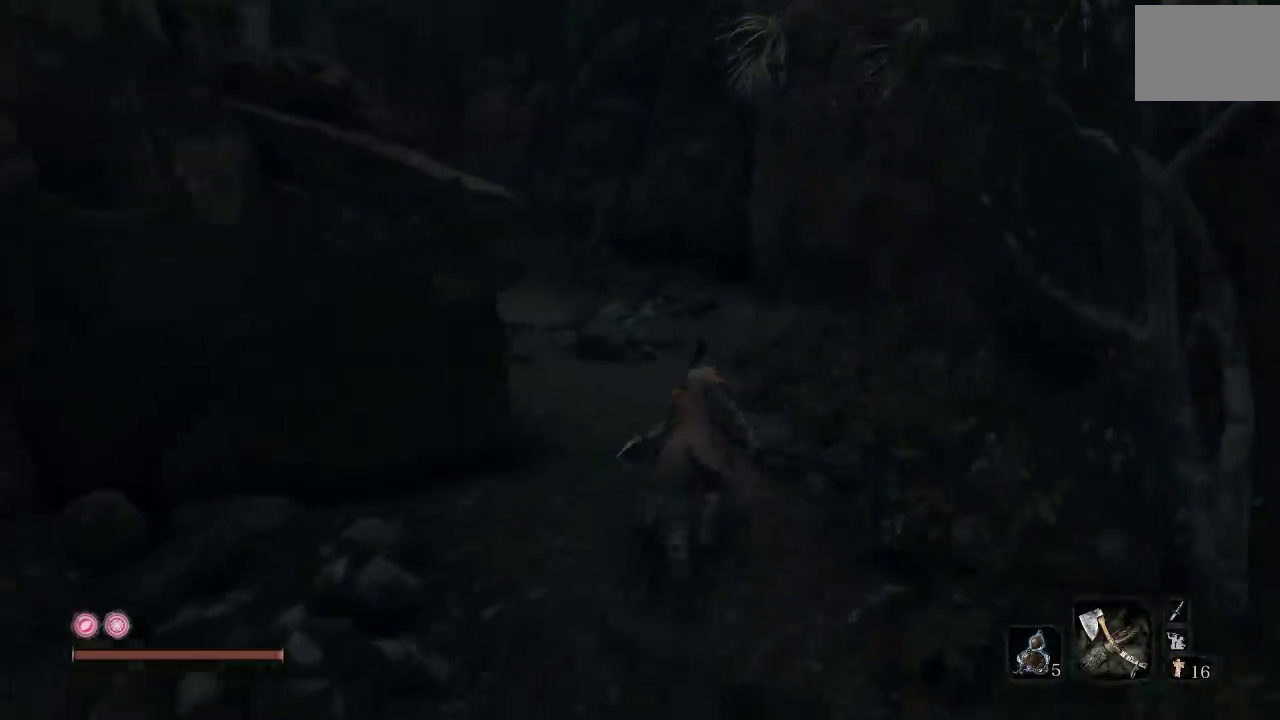
{"buttons": ["B"], "left_stick": "up", "button_events": []}
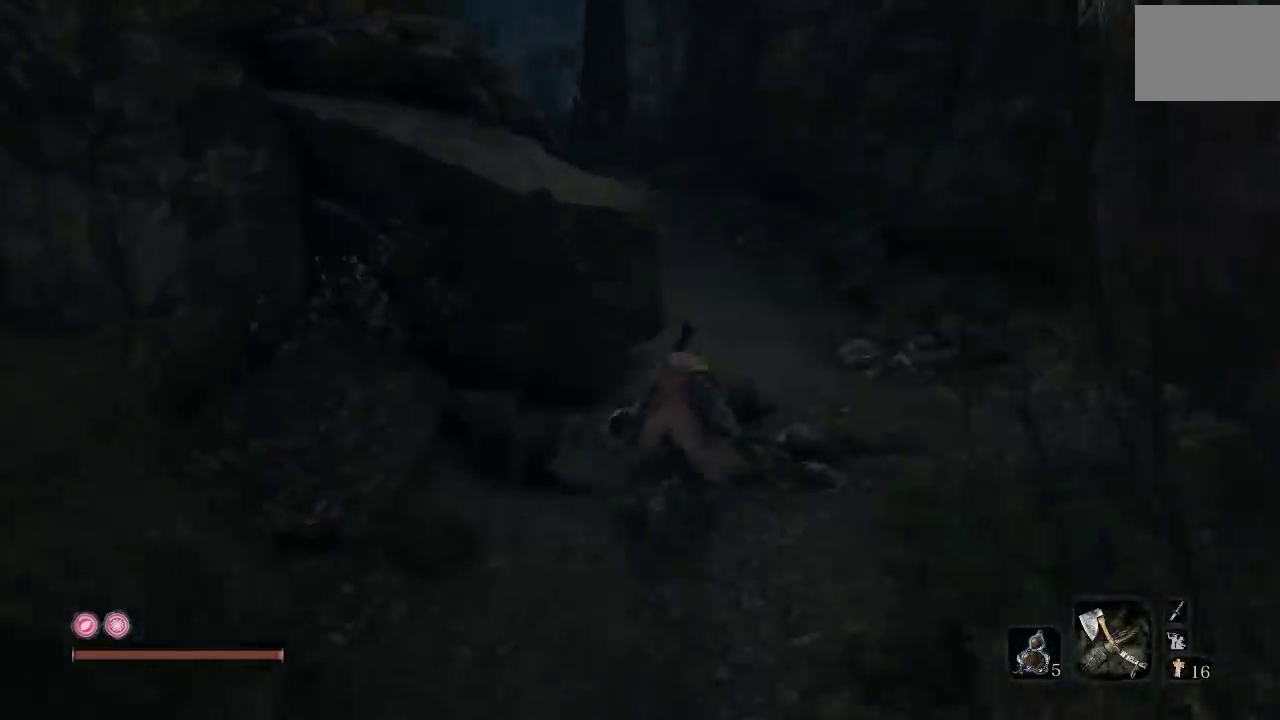
{"buttons": ["B"], "left_stick": "up", "button_events": []}
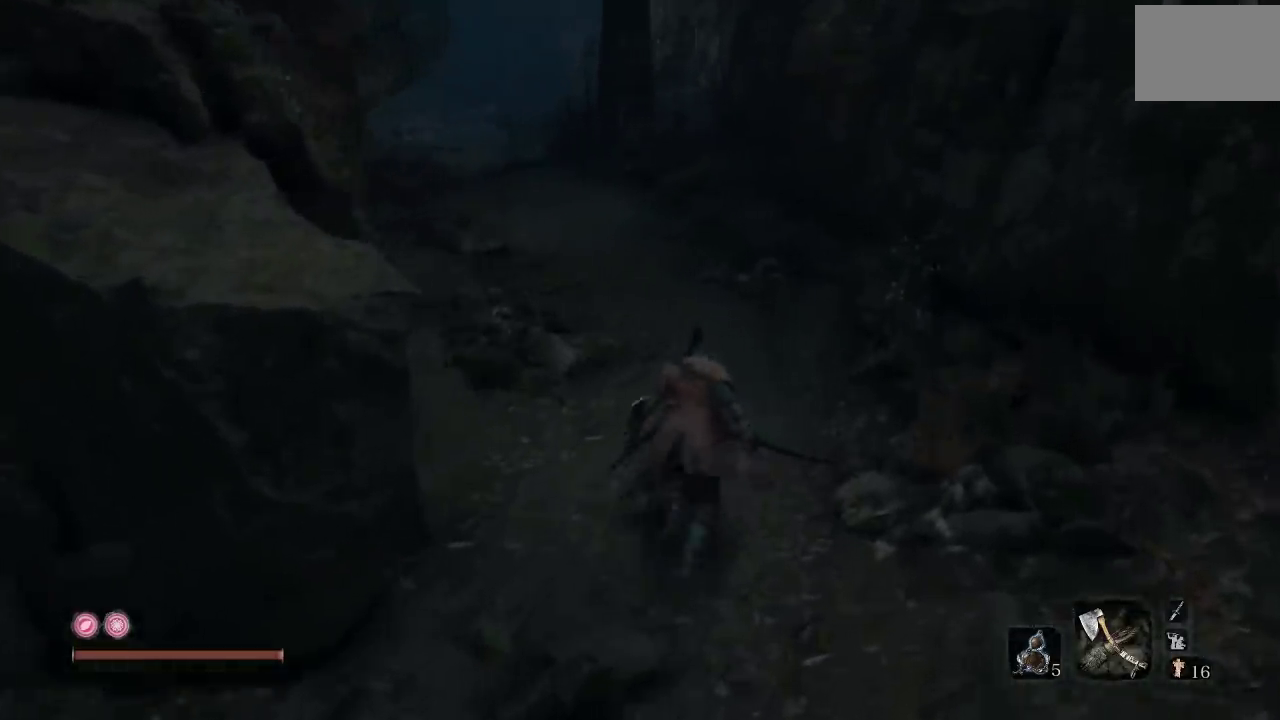
{"buttons": ["B"], "left_stick": "up", "button_events": []}
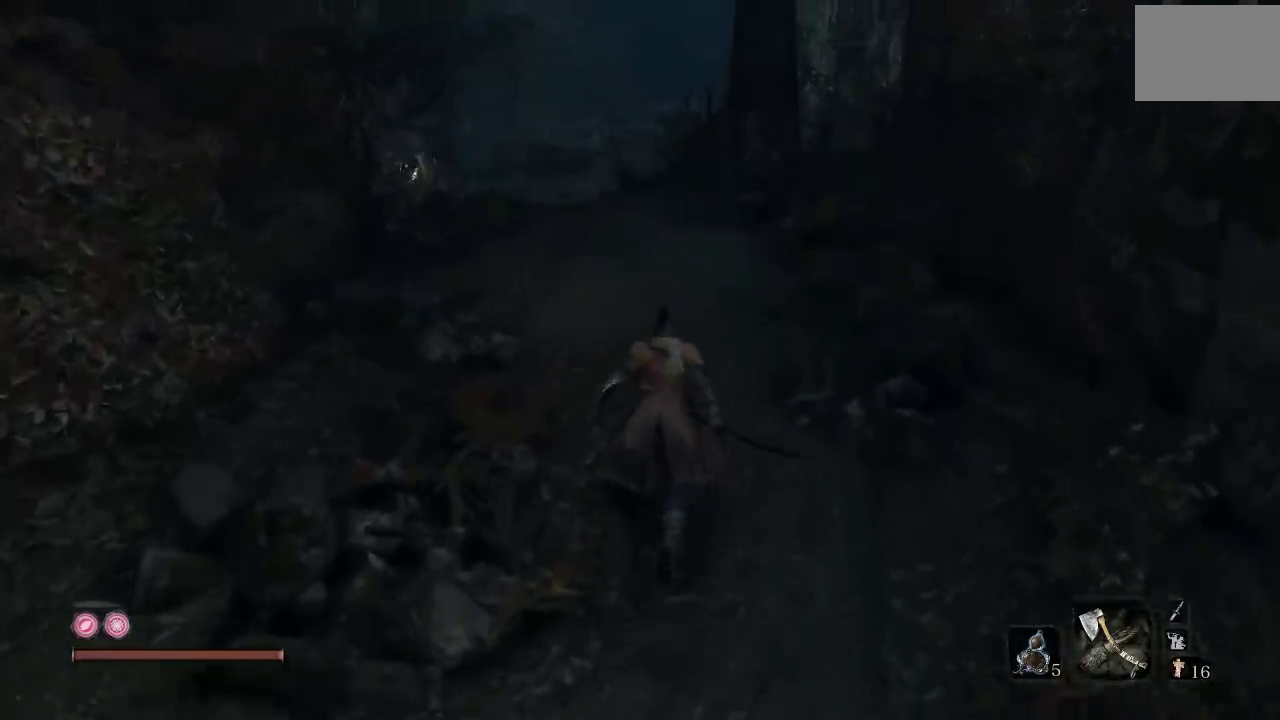
{"buttons": ["B"], "left_stick": "up", "button_events": []}
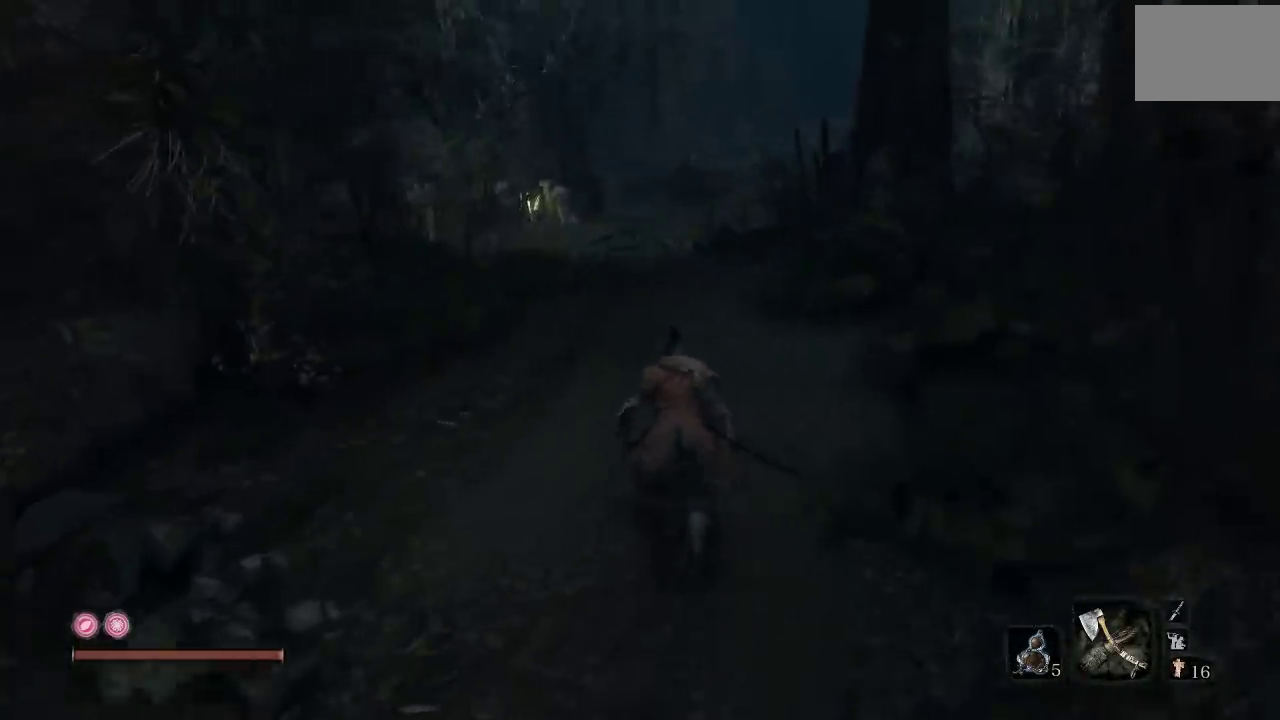
{"buttons": ["B"], "left_stick": "up", "button_events": []}
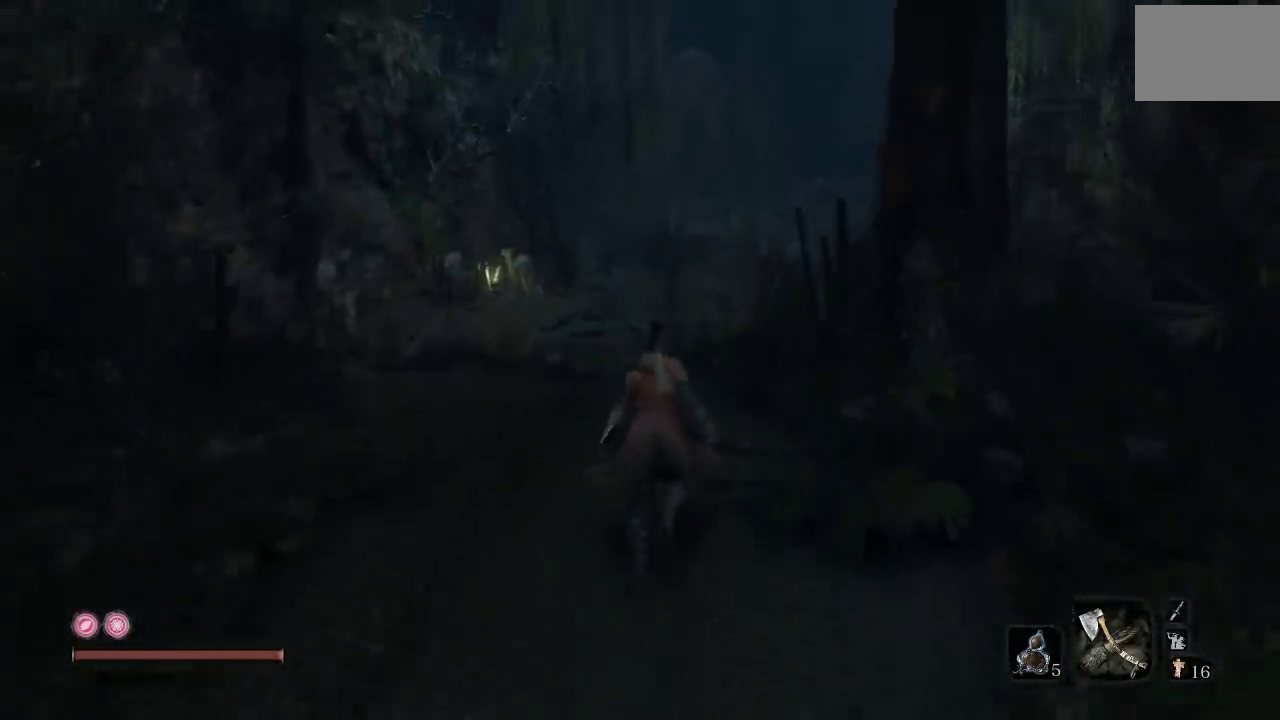
{"buttons": ["B"], "left_stick": "up", "button_events": []}
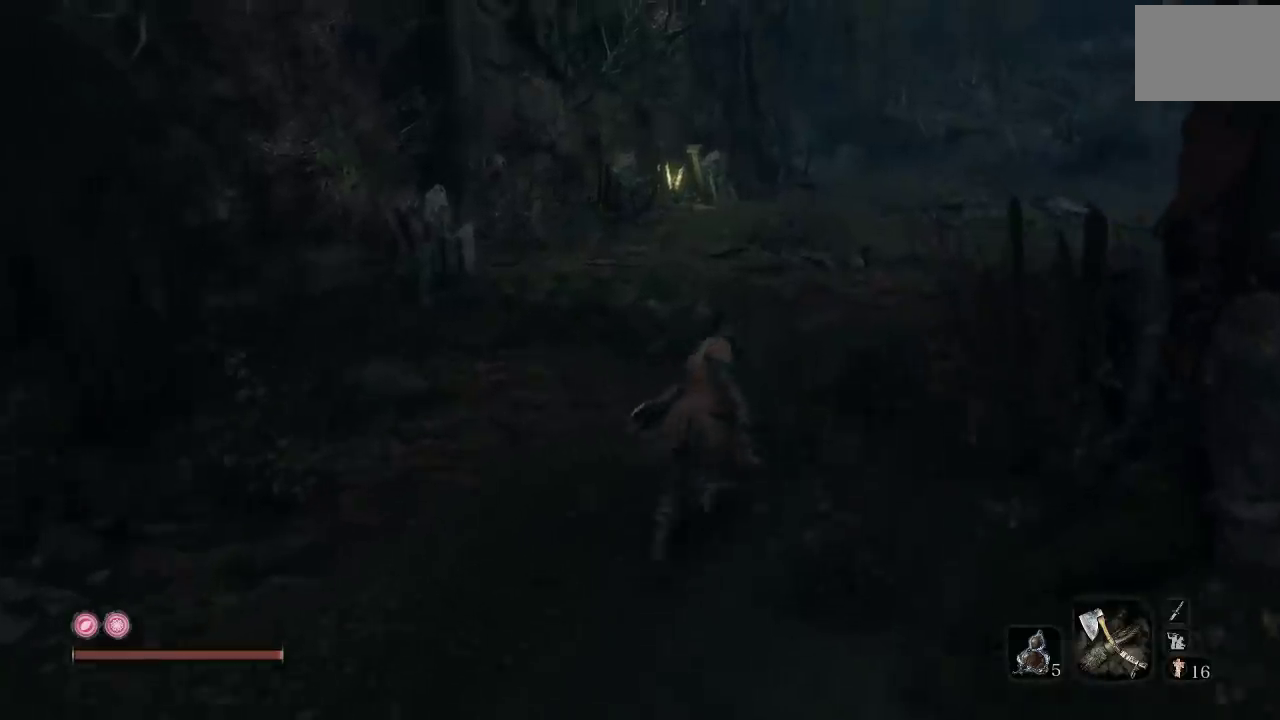
{"buttons": ["B"], "left_stick": "up", "button_events": []}
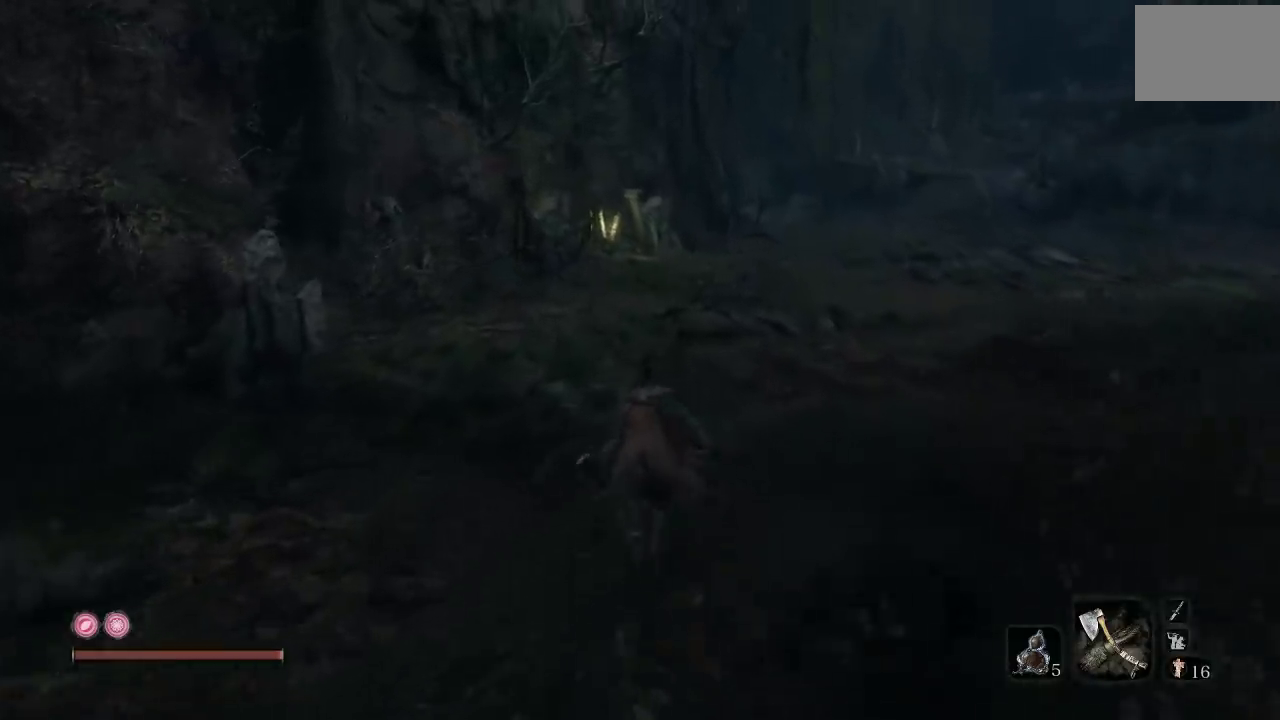
{"buttons": ["B"], "left_stick": "up", "button_events": [[233, "B", "up"], [500, "B", "down"]]}
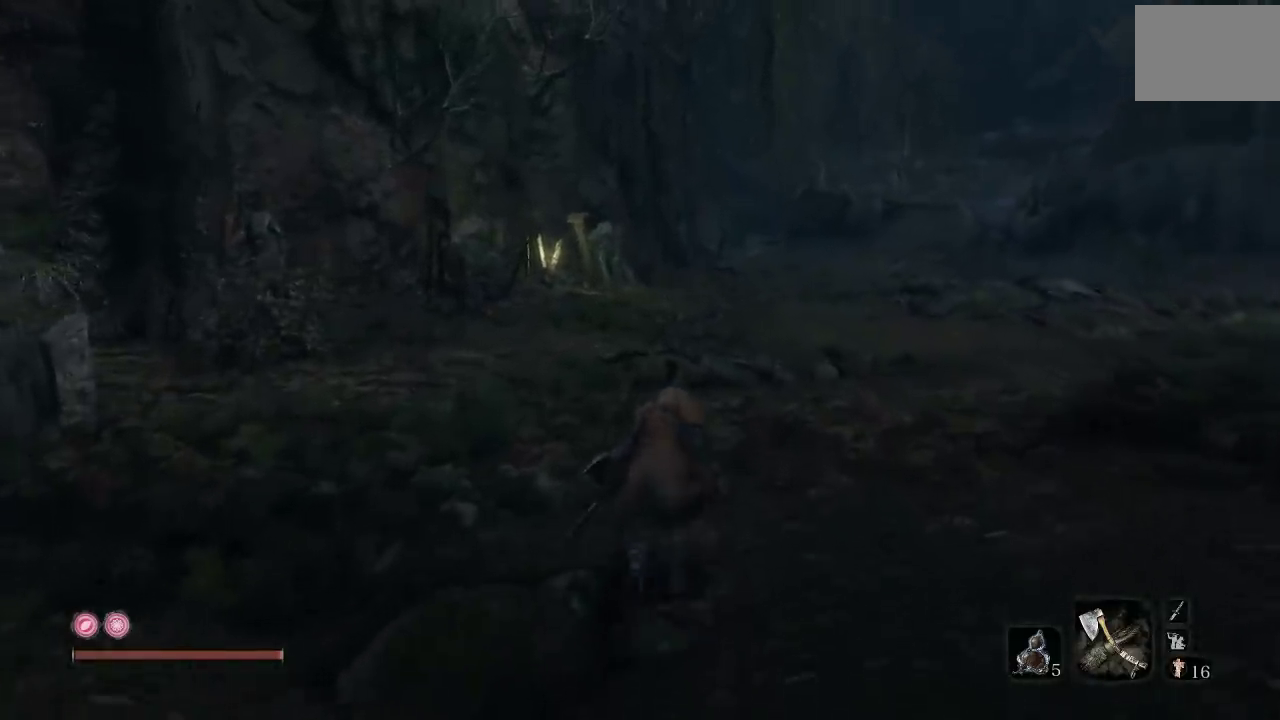
{"buttons": ["B"], "left_stick": "up", "button_events": []}
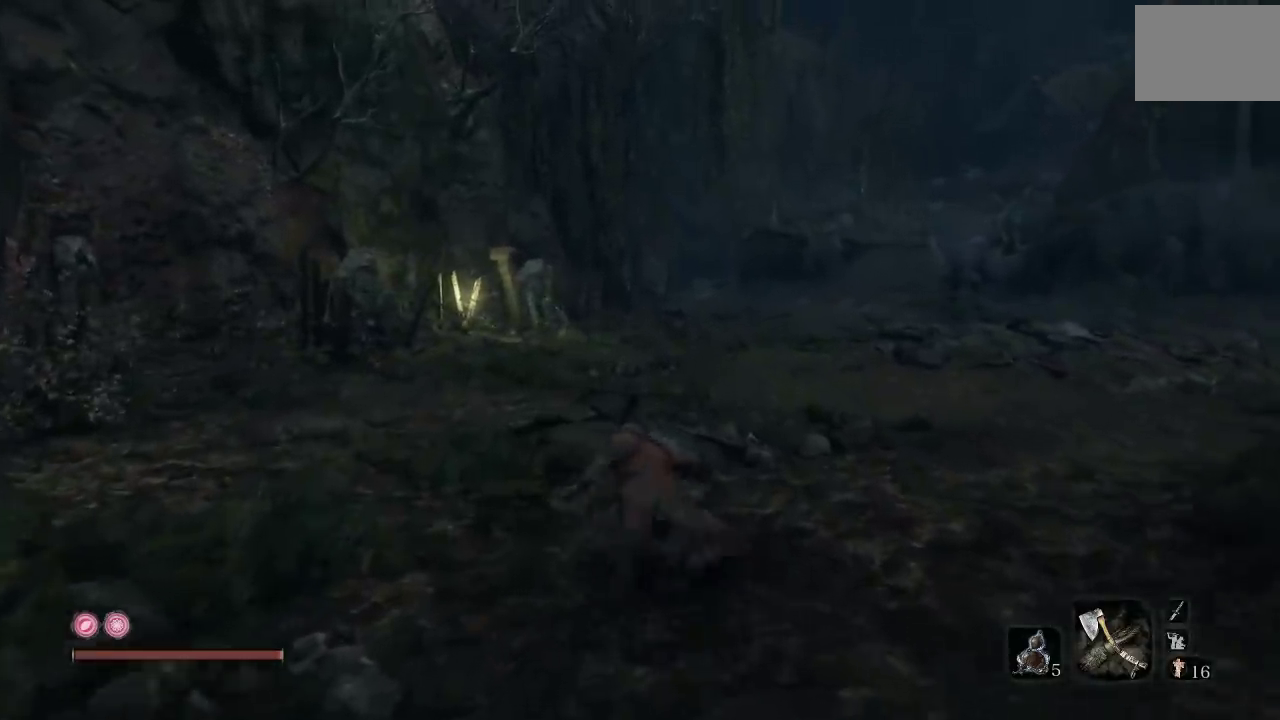
{"buttons": ["B"], "left_stick": "up", "button_events": []}
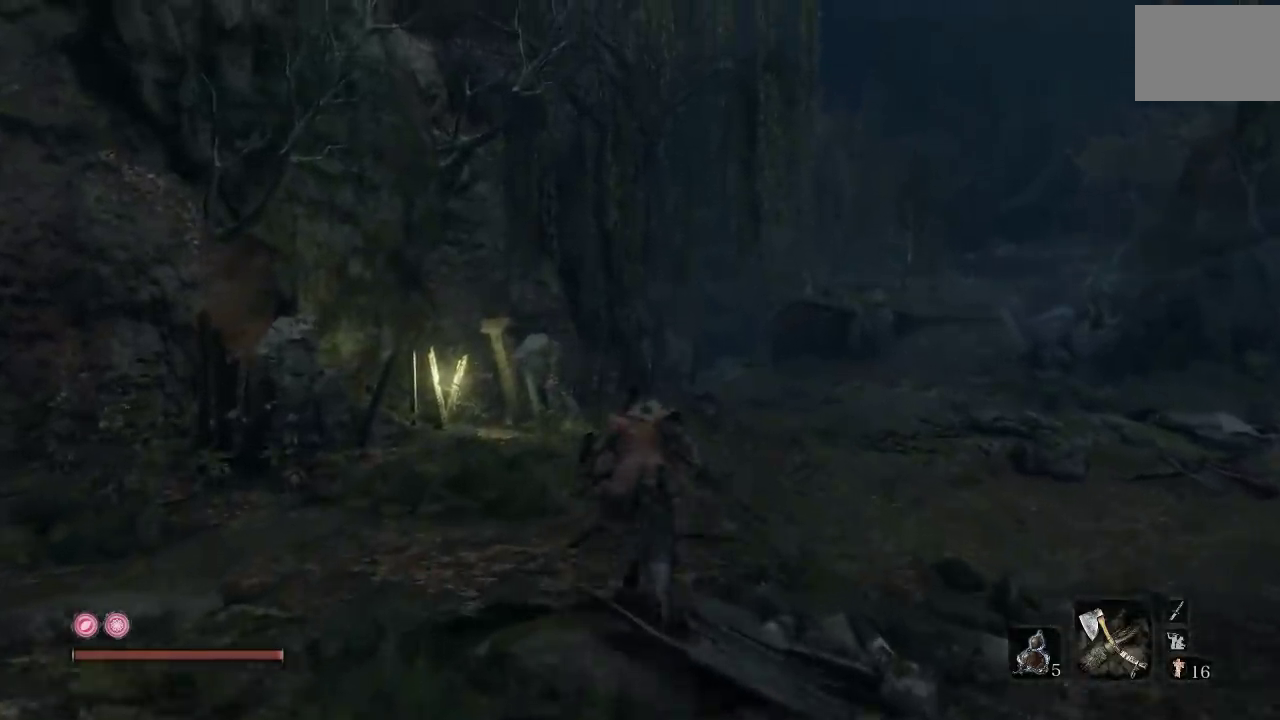
{"buttons": ["B"], "left_stick": "up", "button_events": []}
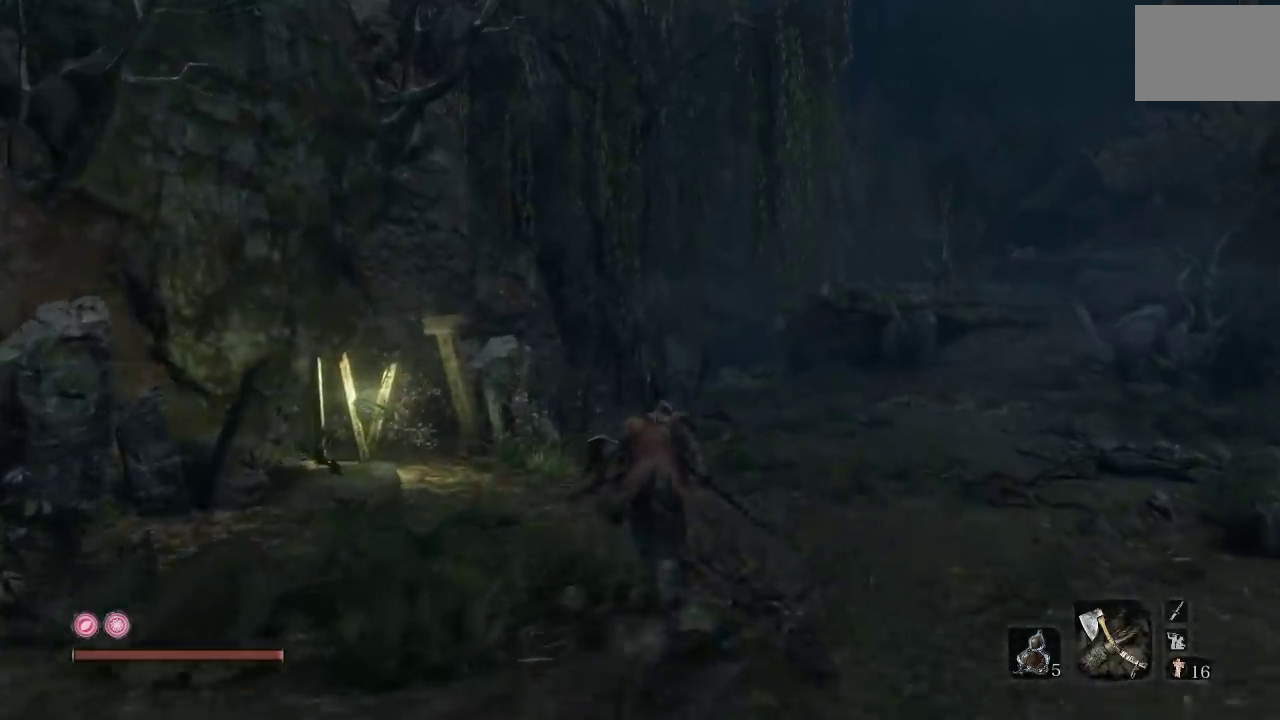
{"buttons": ["B"], "left_stick": "up", "button_events": []}
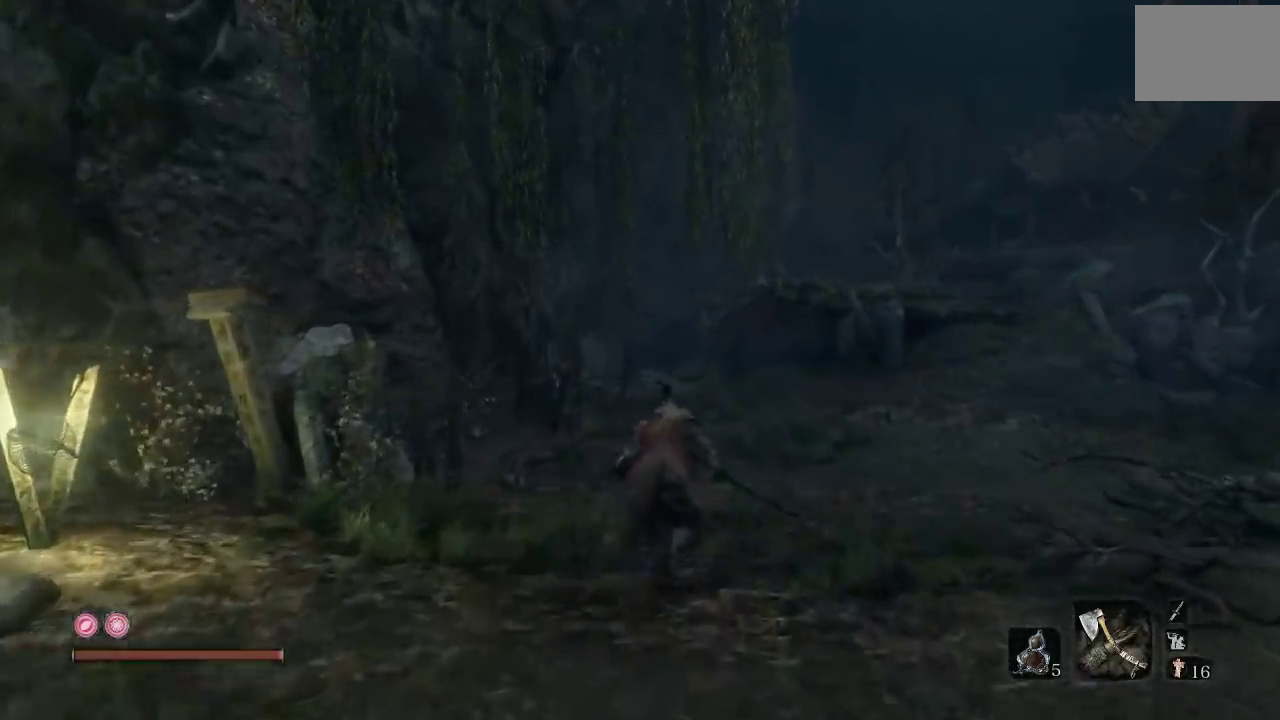
{"buttons": ["B"], "left_stick": "up", "button_events": []}
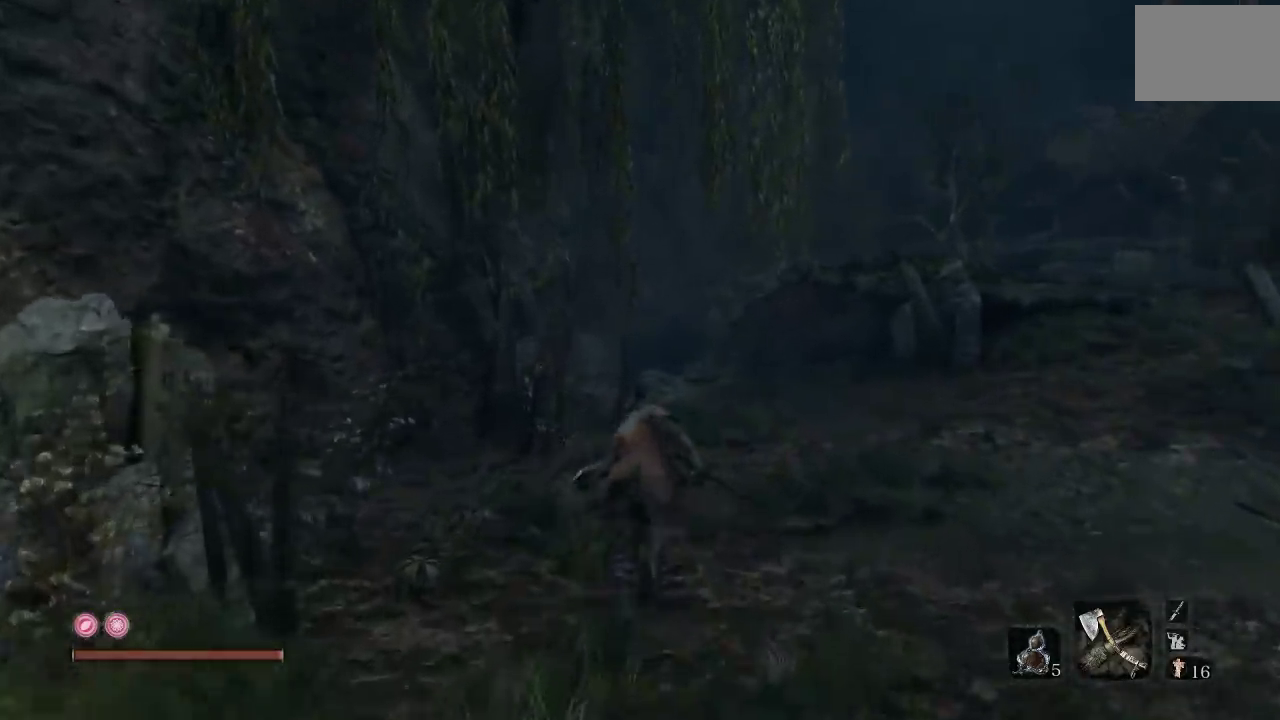
{"buttons": ["B"], "left_stick": "up", "button_events": []}
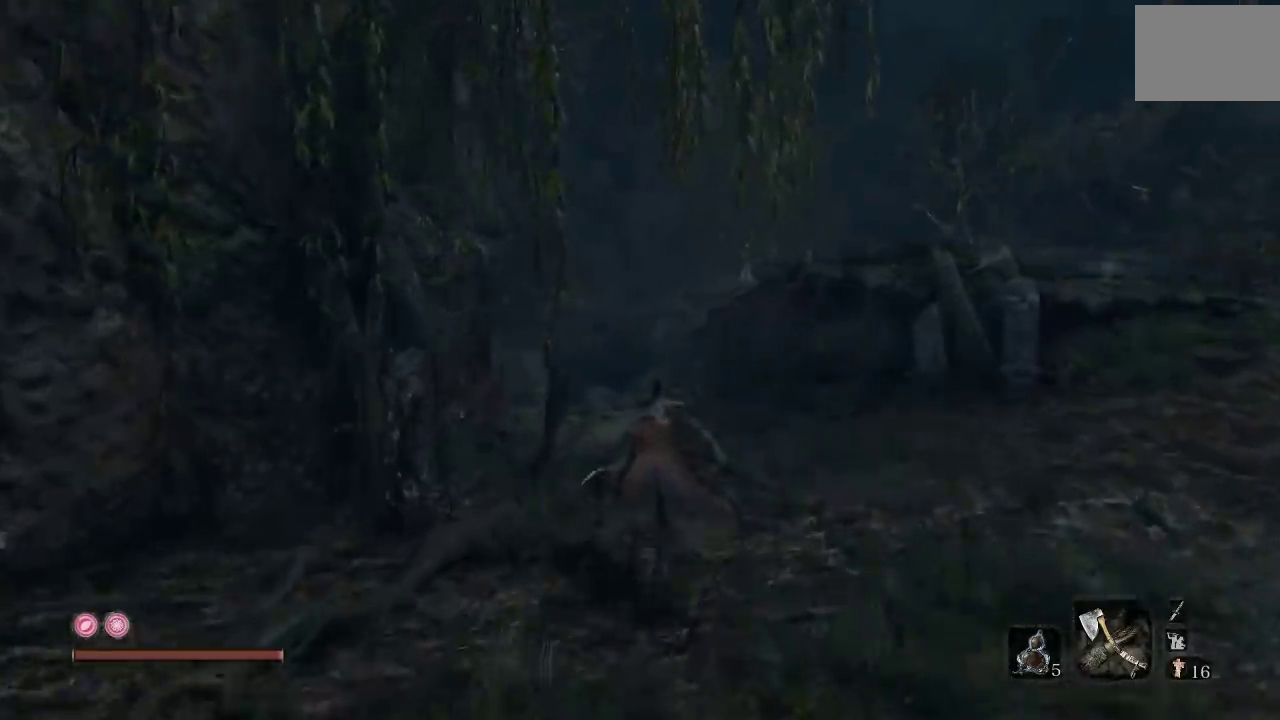
{"buttons": [], "left_stick": "up", "button_events": [[133, "B", "up"]]}